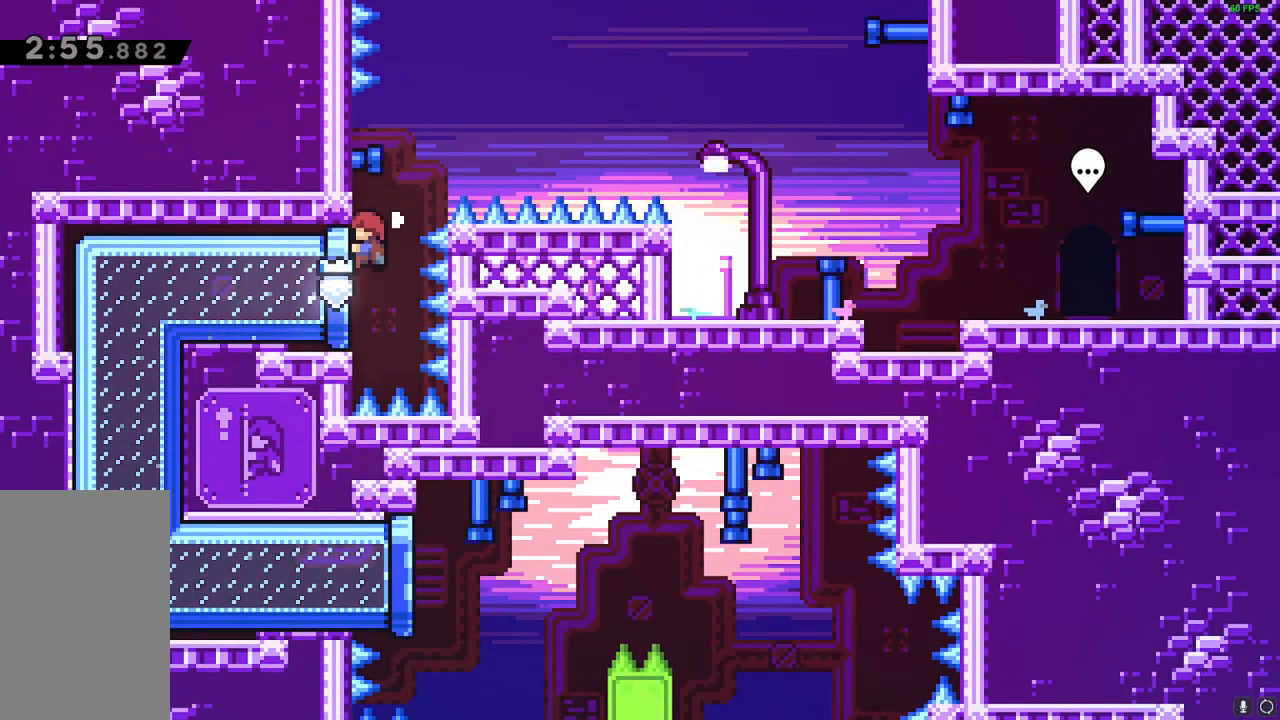
Gameplay with keyboard; each line is a JSON object with the keys held at the frame after it. "events" lists presses ("down") and releases ("up") of "dash", "down", "downdash", "grab", "grab2", "jump", "jump2", "left", "right" and "up" between this image and that frame as [ms after this image, input, new state], when the widget could be followed in between. No other keys are recorded. Mouse input is not recorded. Key names are as the overlay labels them; some are game actions (e.g. jump) rather than physical keys.
{"keys": ["jump", "right"]}
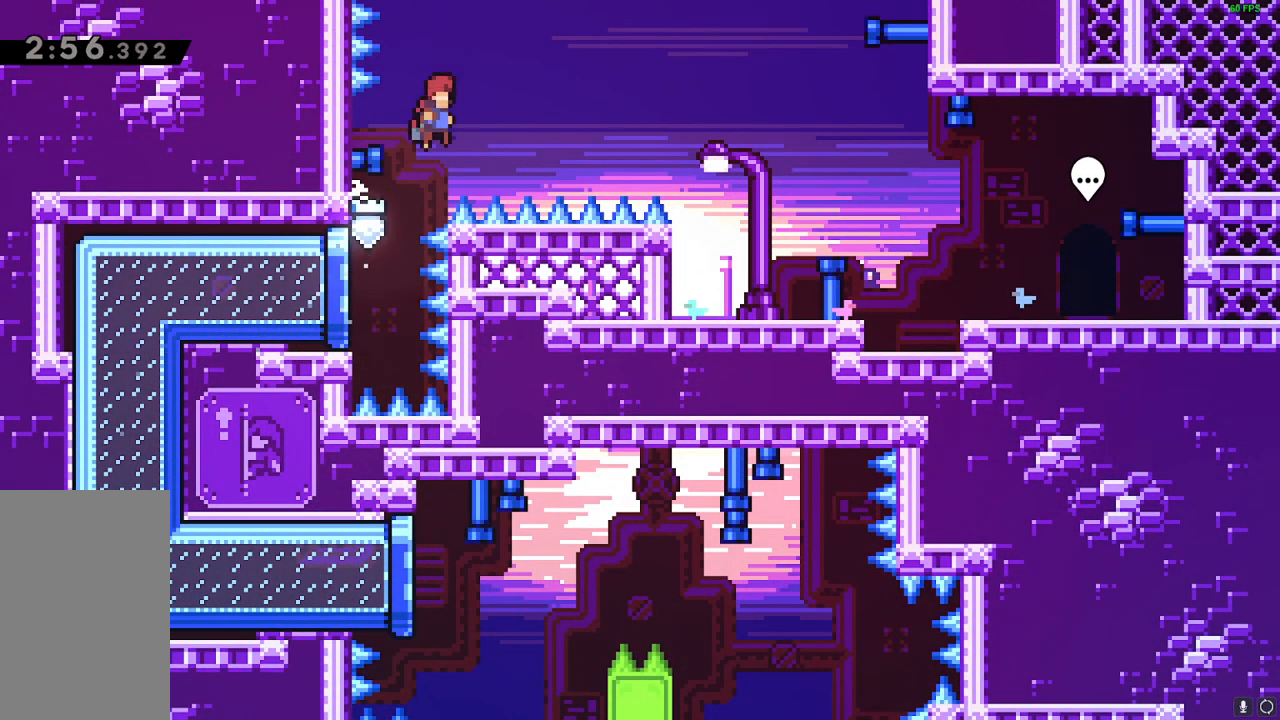
{"keys": ["right"], "events": [[267, "dash", "down"], [300, "jump", "up"], [367, "dash", "up"]]}
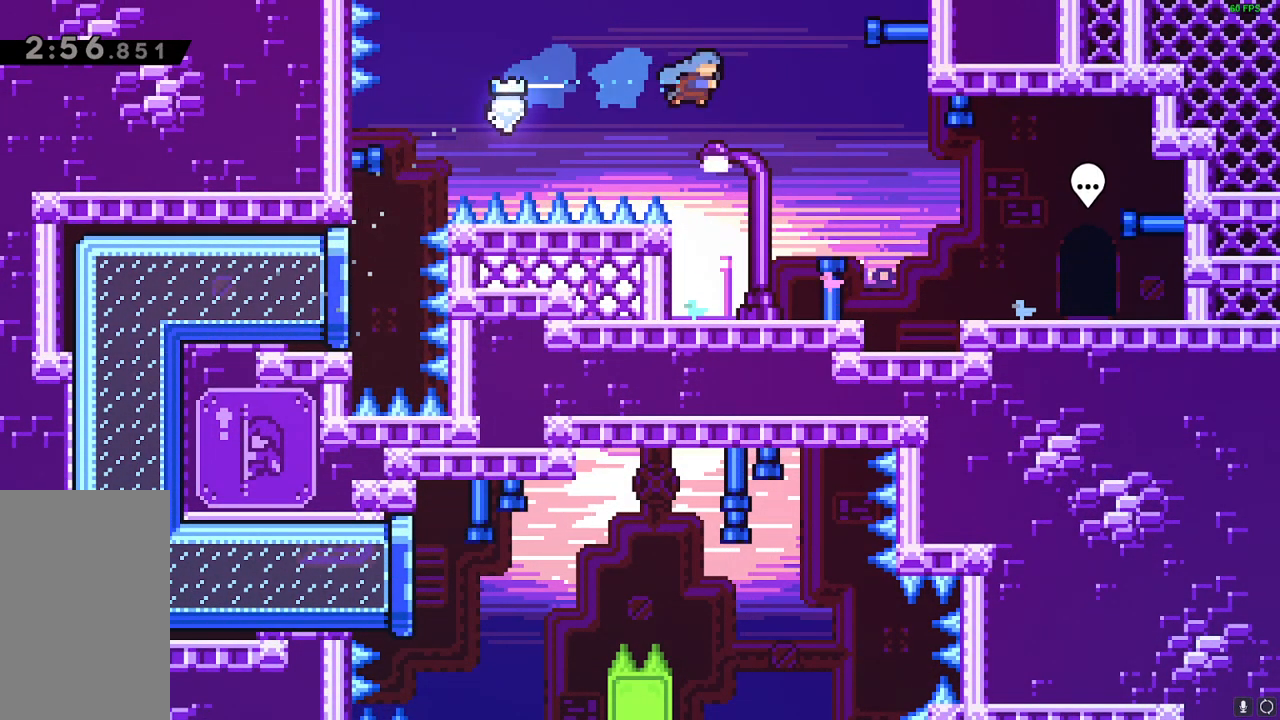
{"keys": ["right"], "events": []}
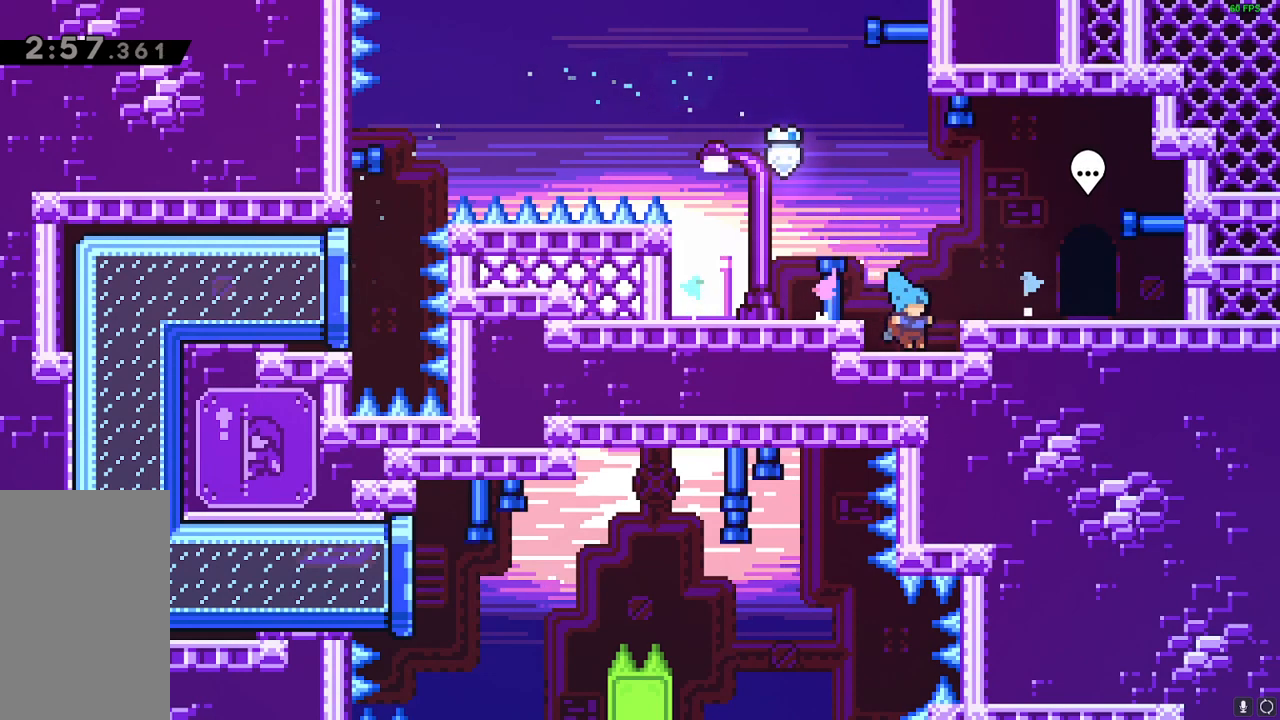
{"keys": [], "events": [[83, "jump", "down"], [133, "jump", "up"], [500, "right", "up"]]}
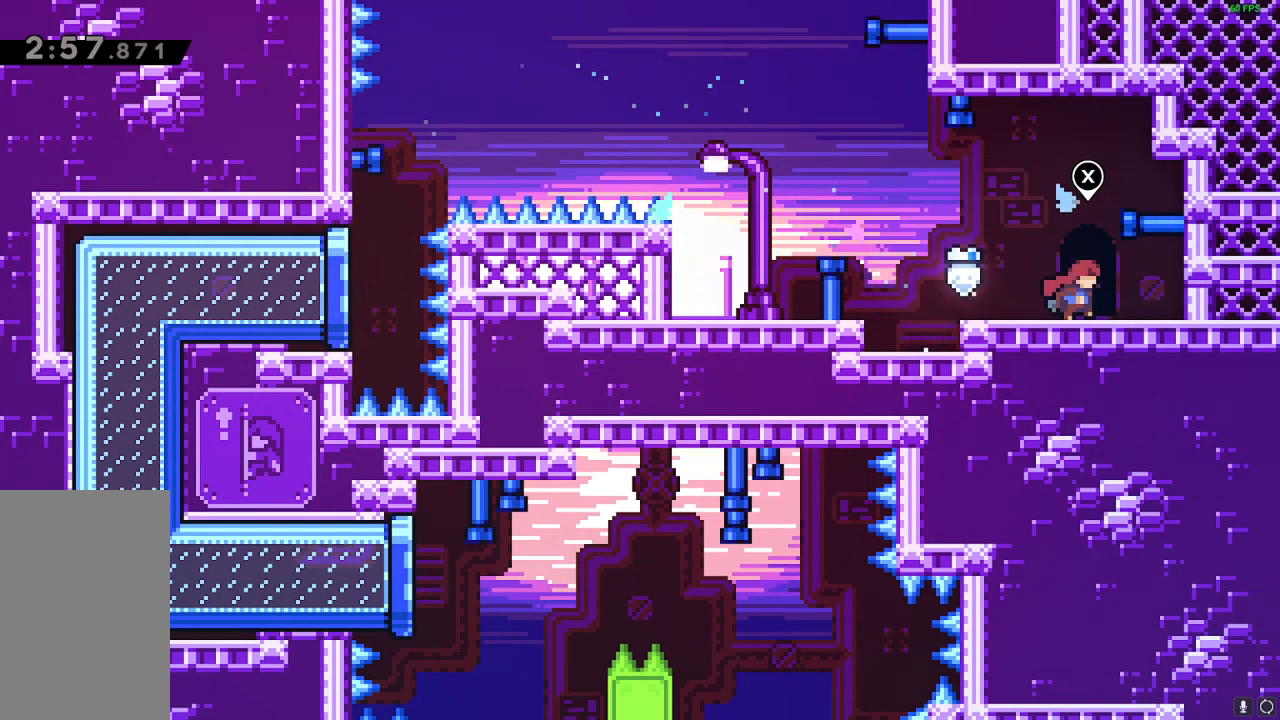
{"keys": [], "events": [[83, "downdash", "down"], [133, "downdash", "up"]]}
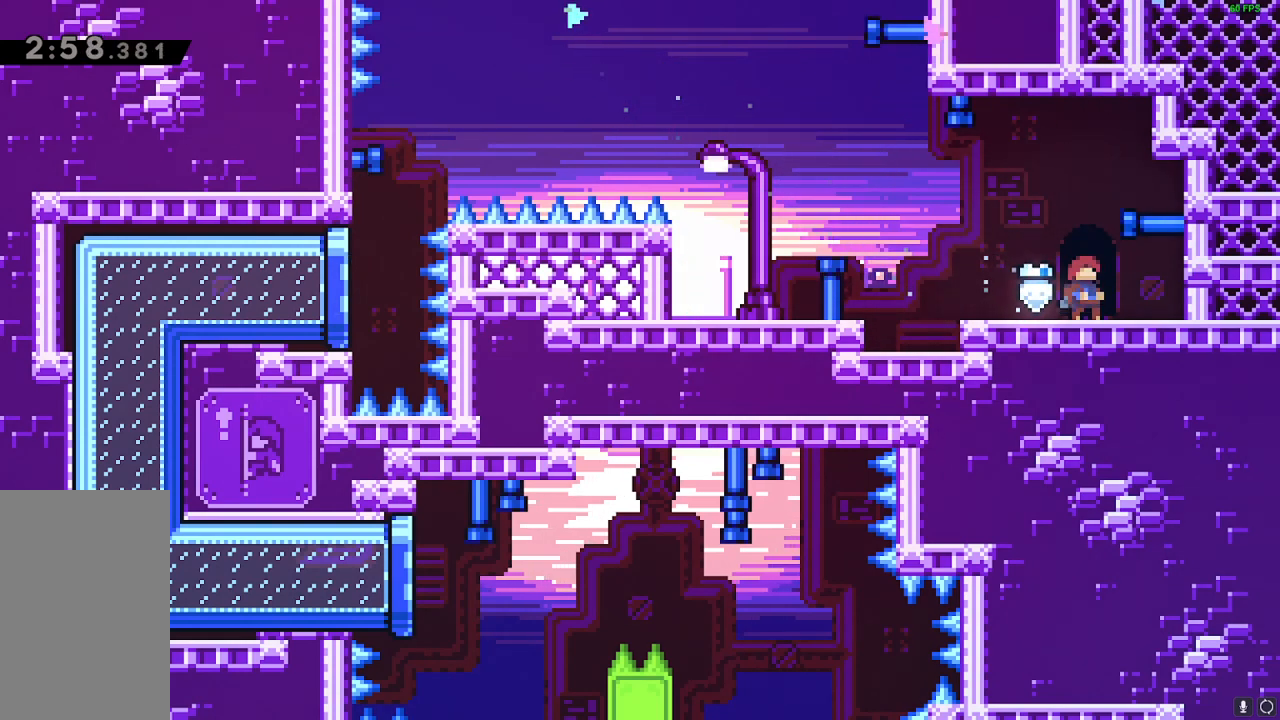
{"keys": [], "events": []}
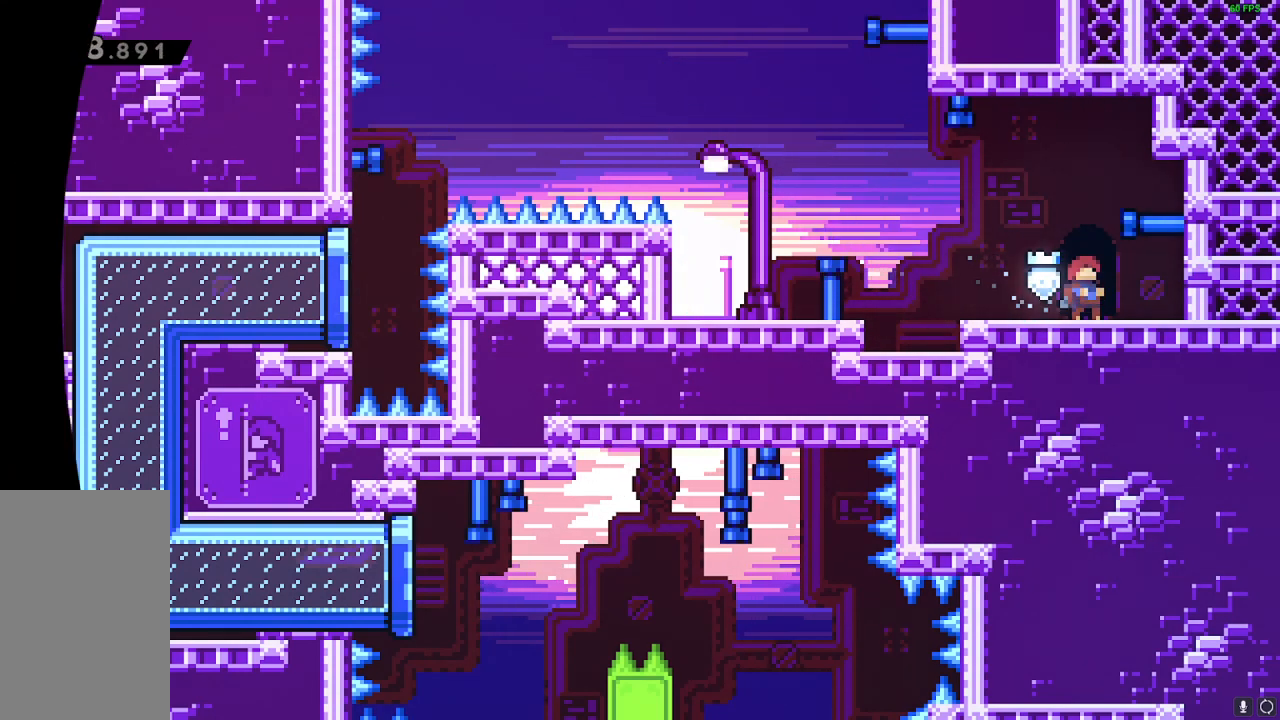
{"keys": [], "events": []}
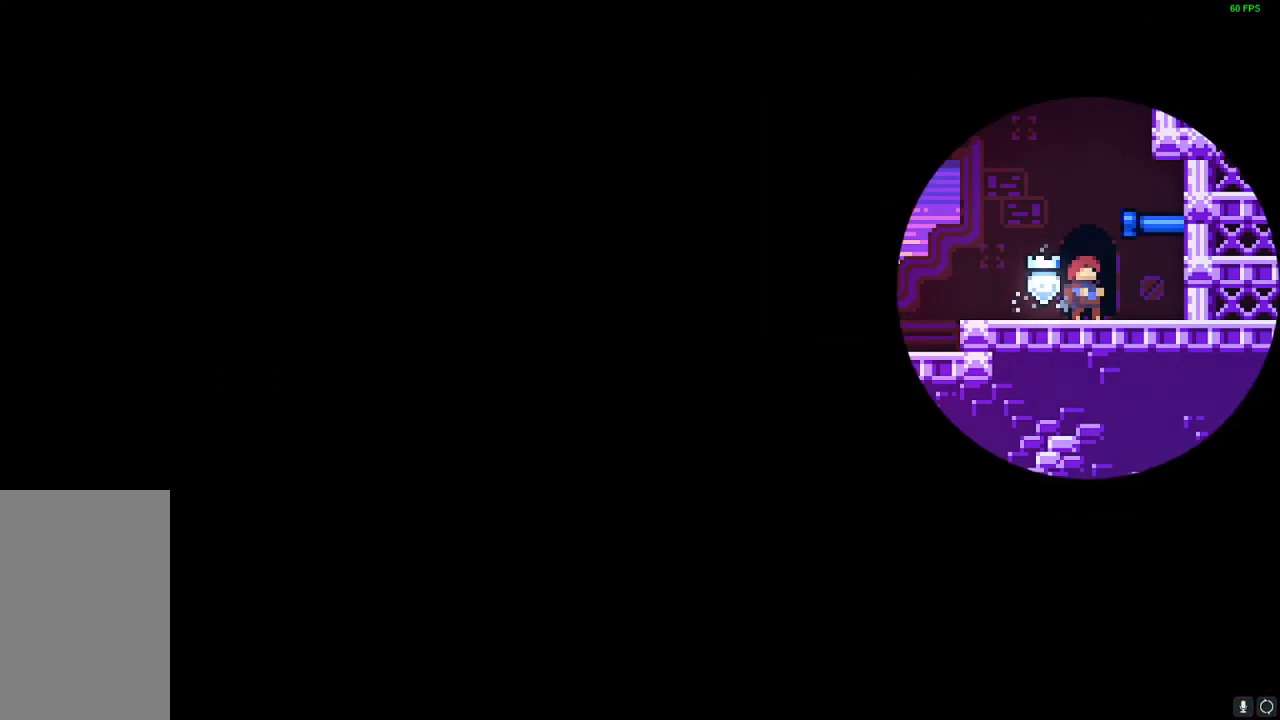
{"keys": [], "events": []}
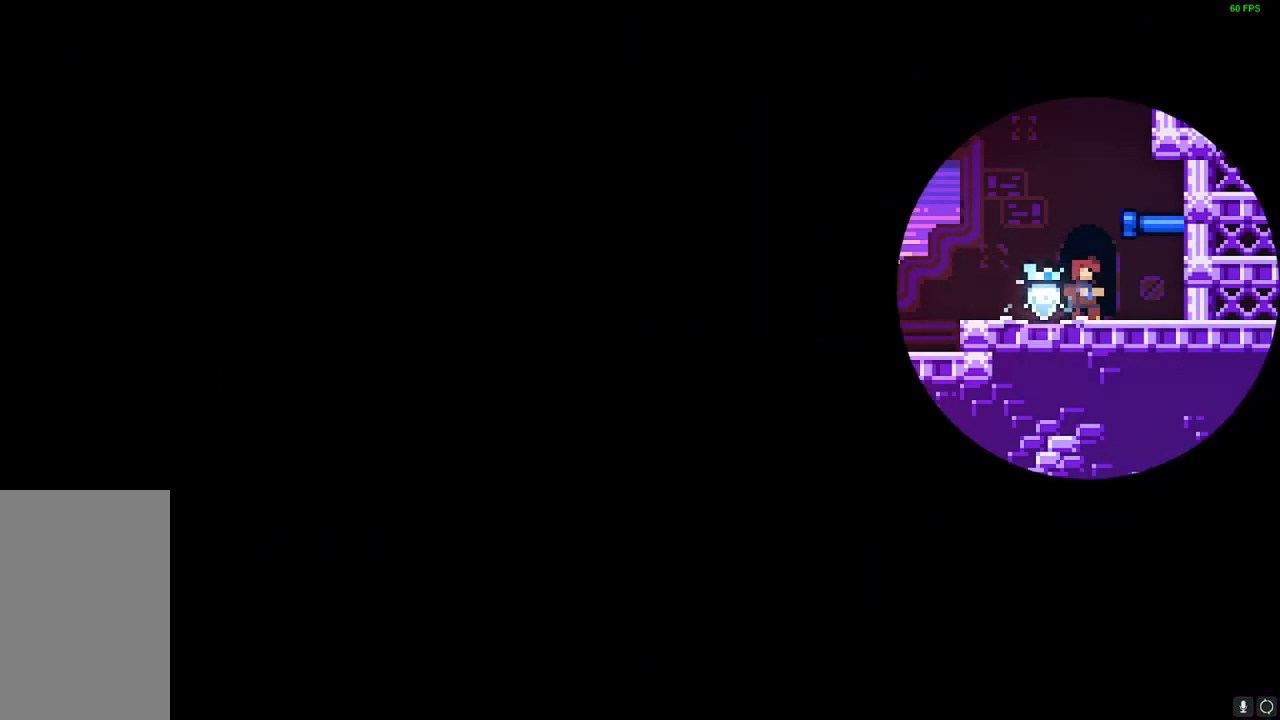
{"keys": [], "events": []}
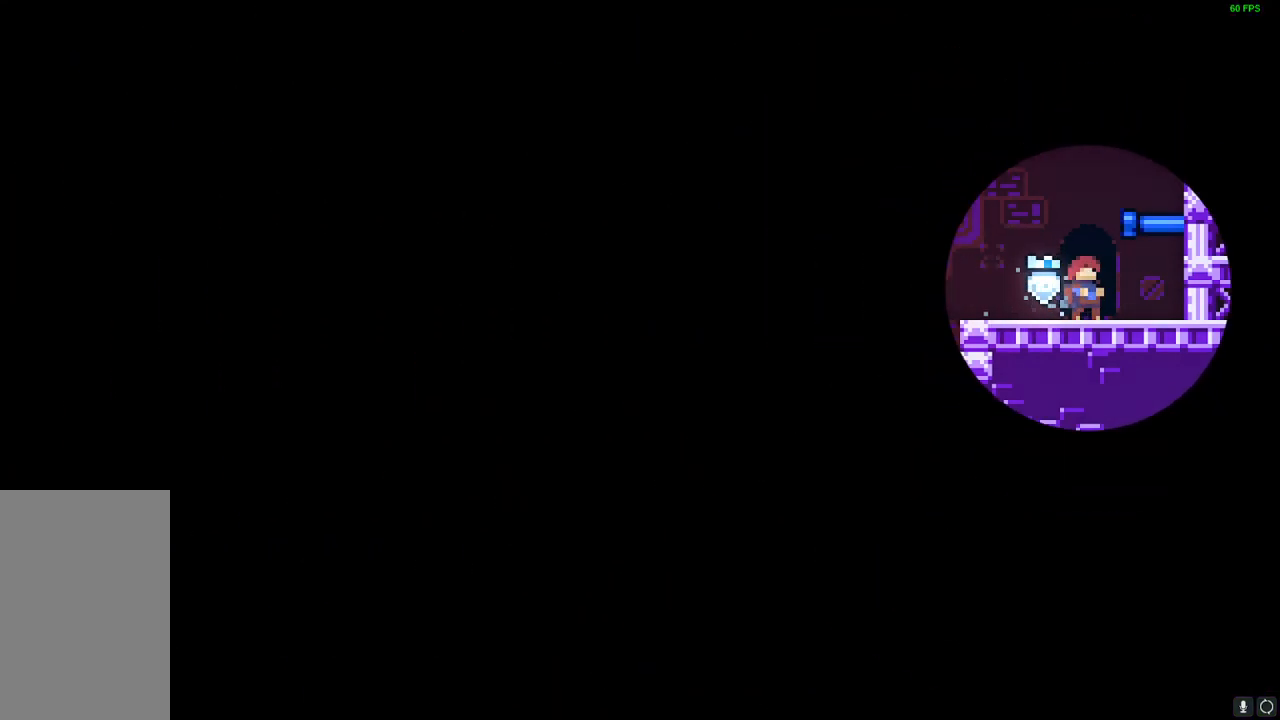
{"keys": [], "events": []}
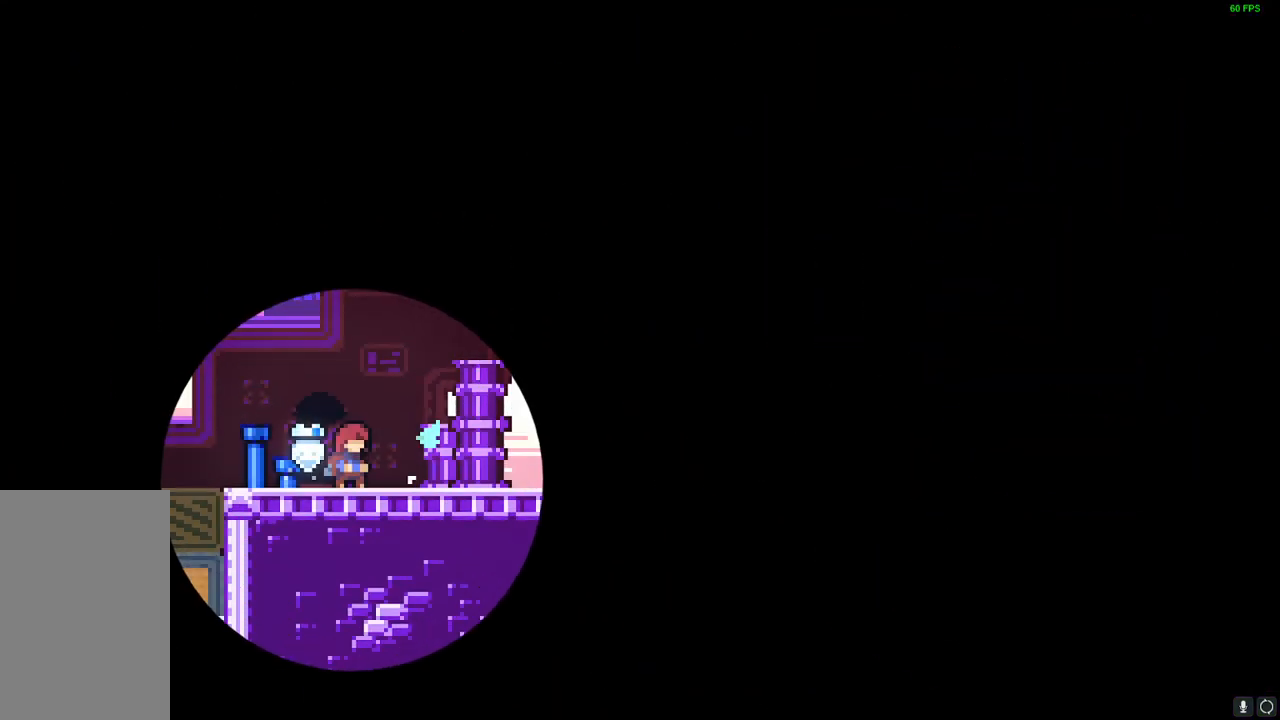
{"keys": [], "events": []}
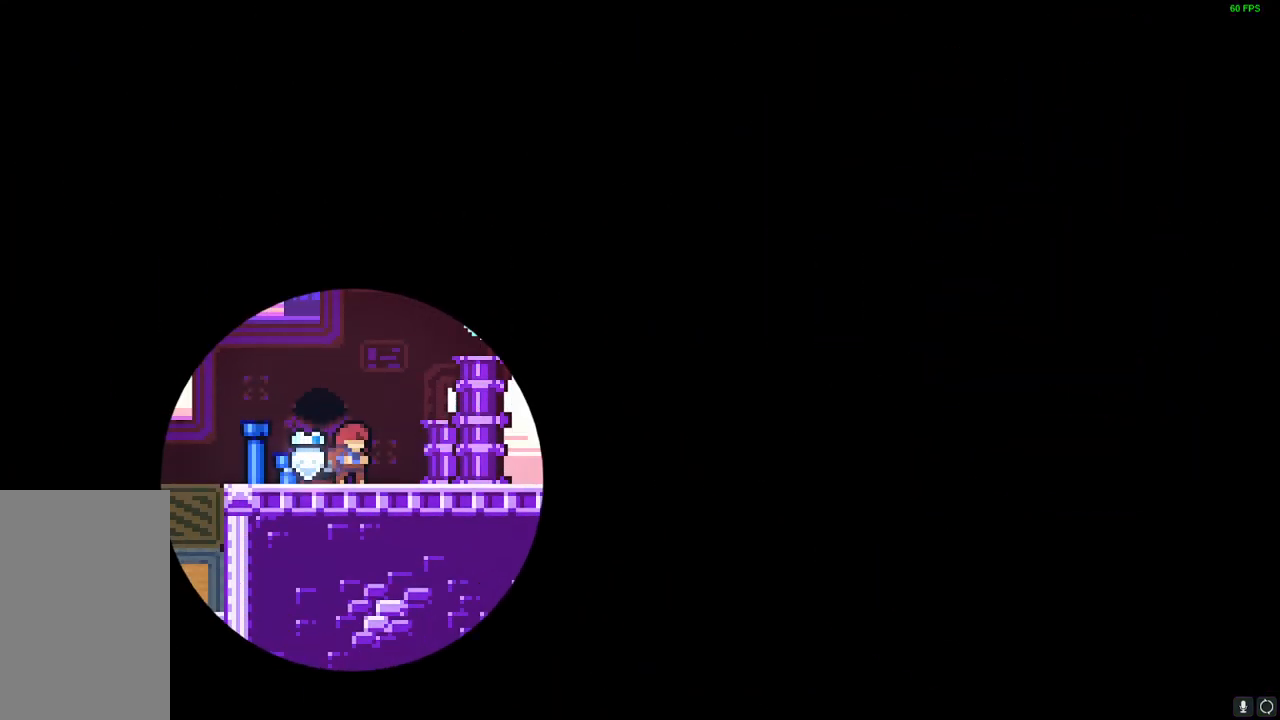
{"keys": [], "events": []}
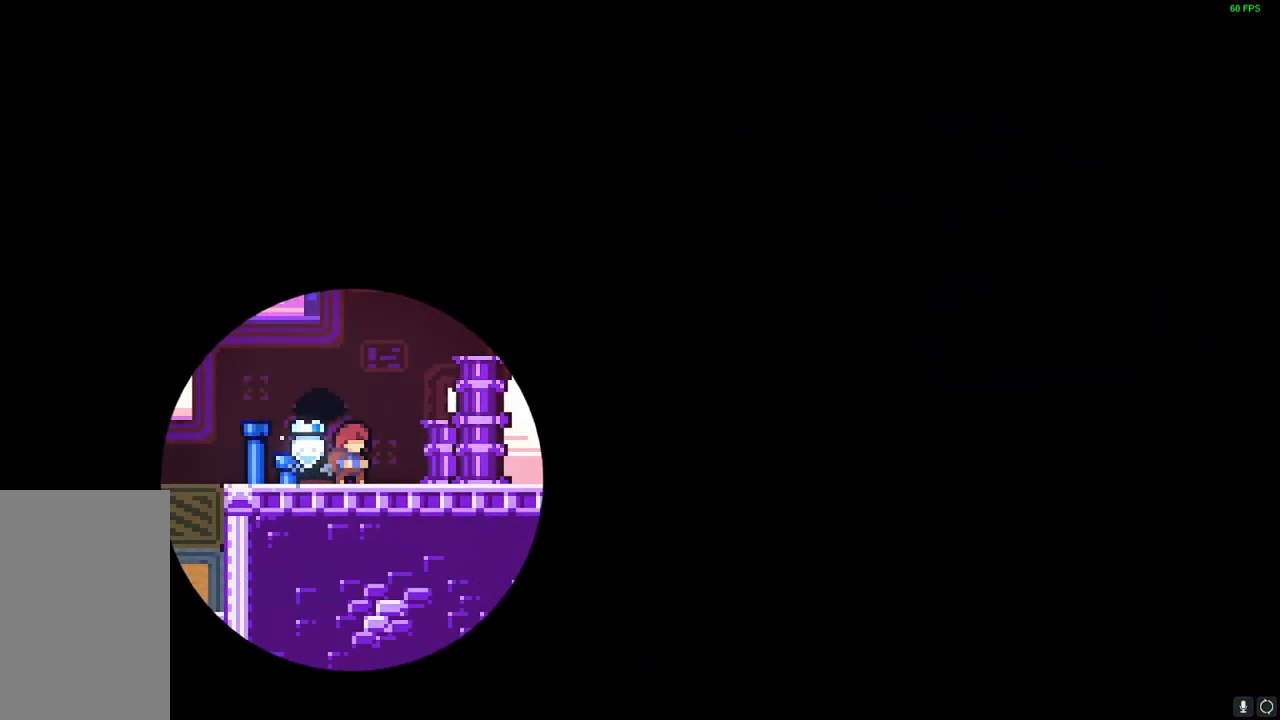
{"keys": [], "events": []}
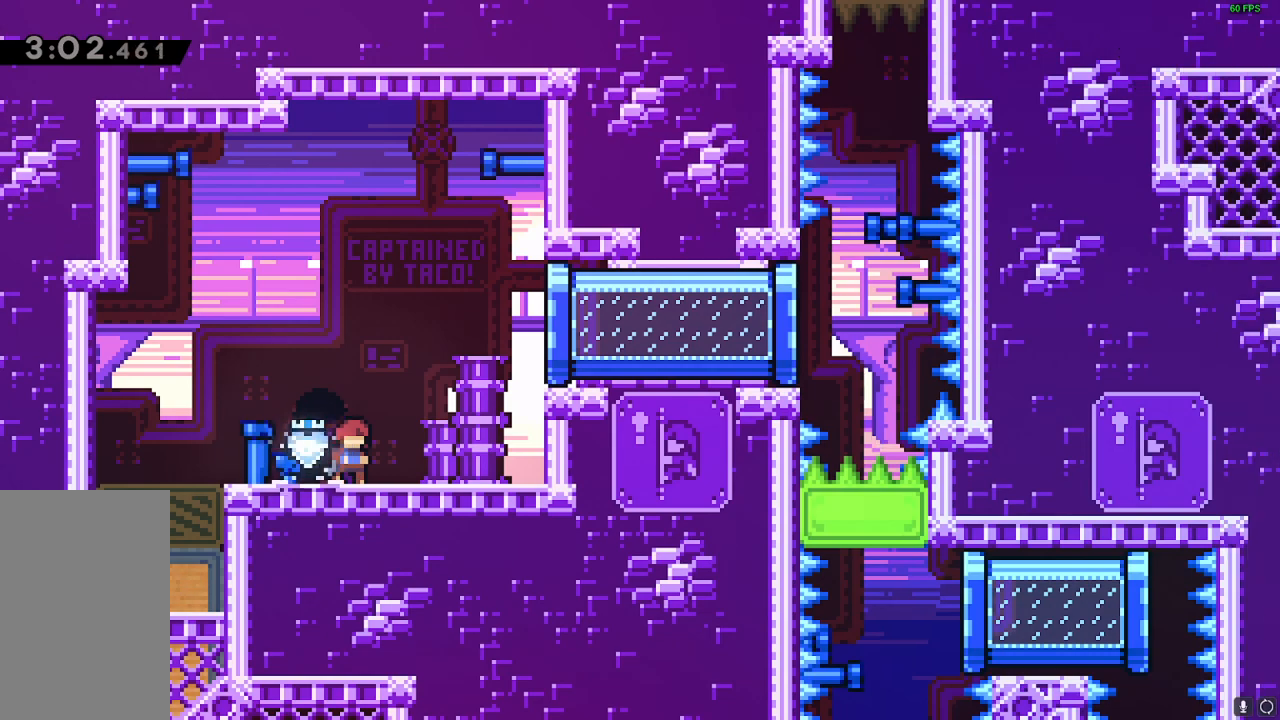
{"keys": ["right"], "events": [[300, "right", "down"]]}
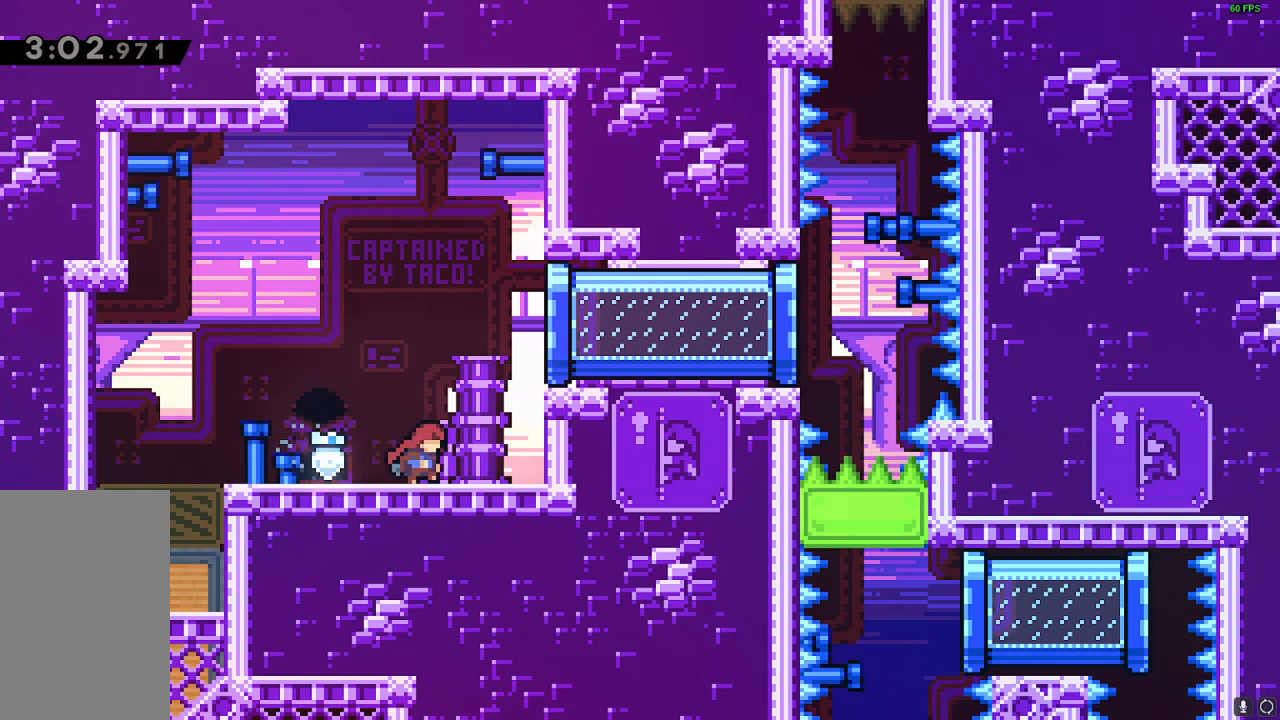
{"keys": ["left"], "events": [[117, "right", "up"], [250, "left", "down"]]}
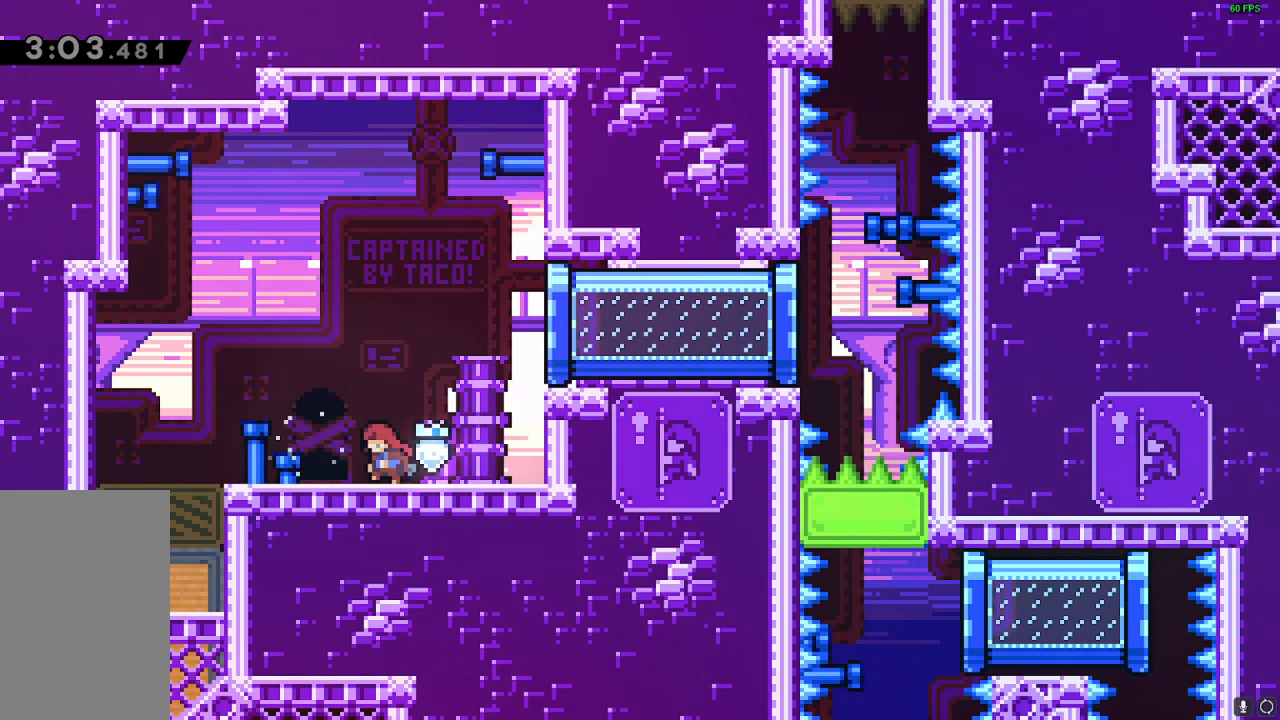
{"keys": ["left"], "events": []}
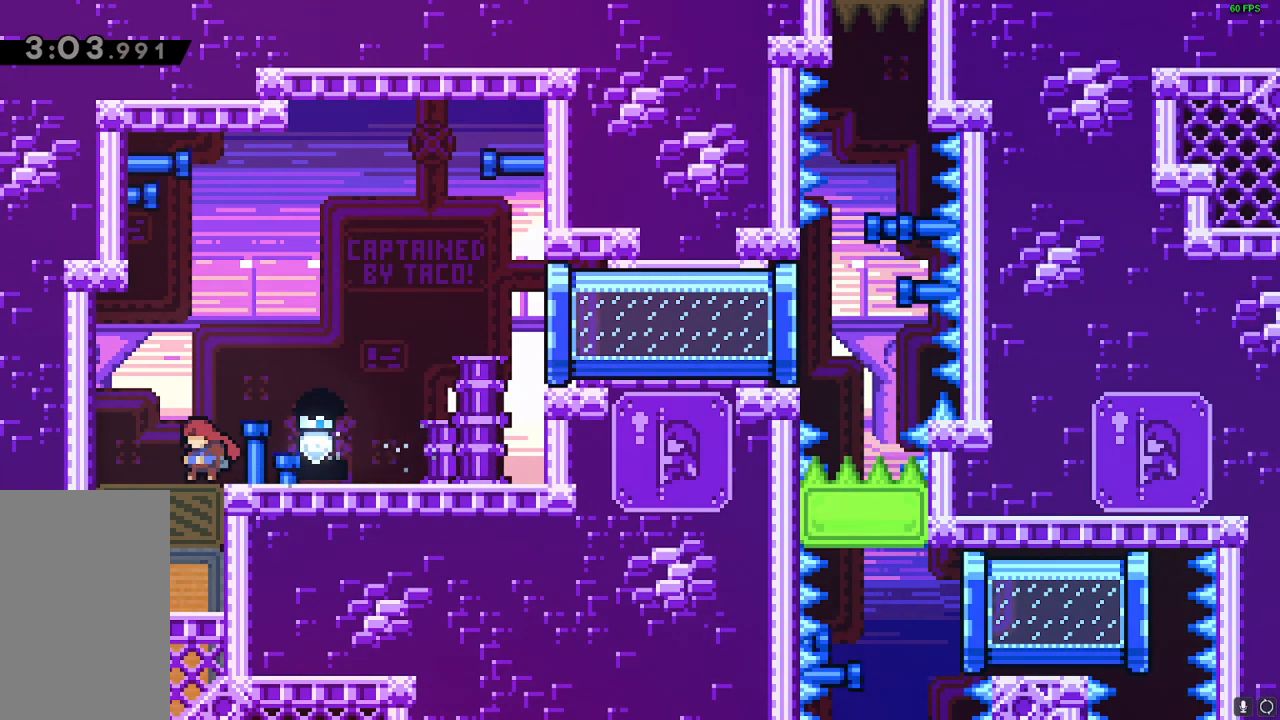
{"keys": ["right"]}
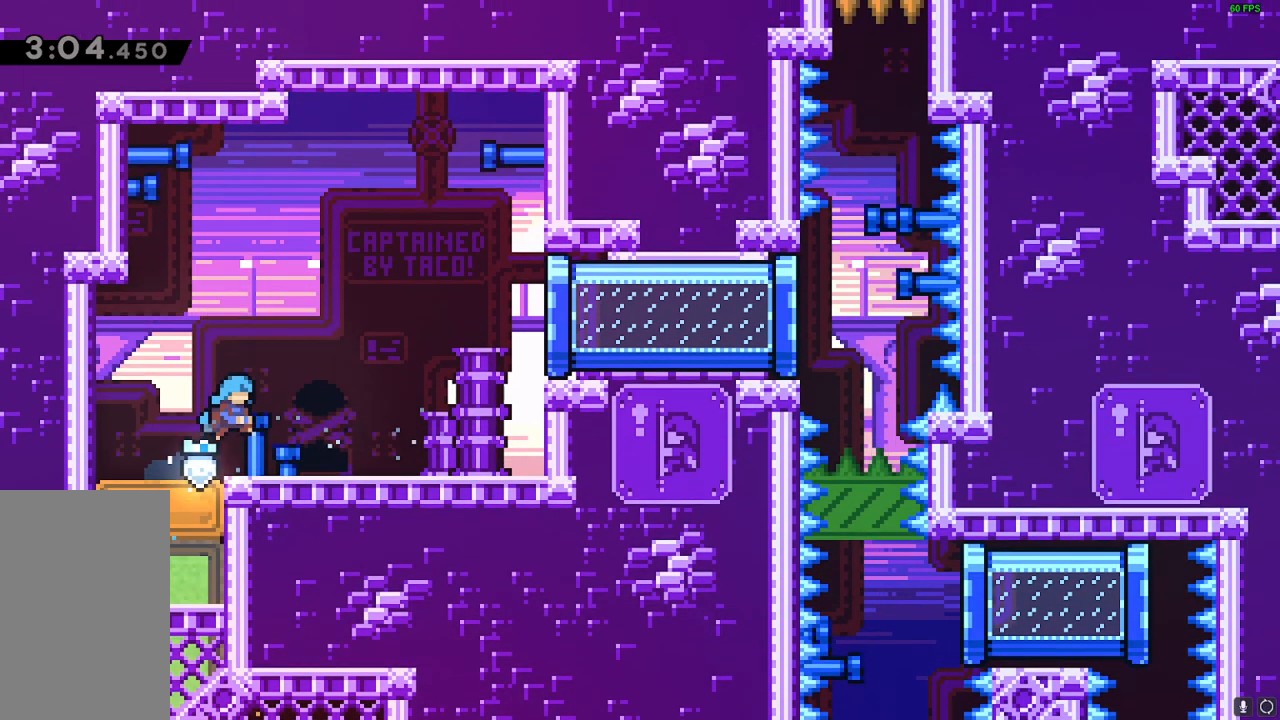
{"keys": ["right"], "events": [[217, "jump", "down"], [250, "jump", "up"]]}
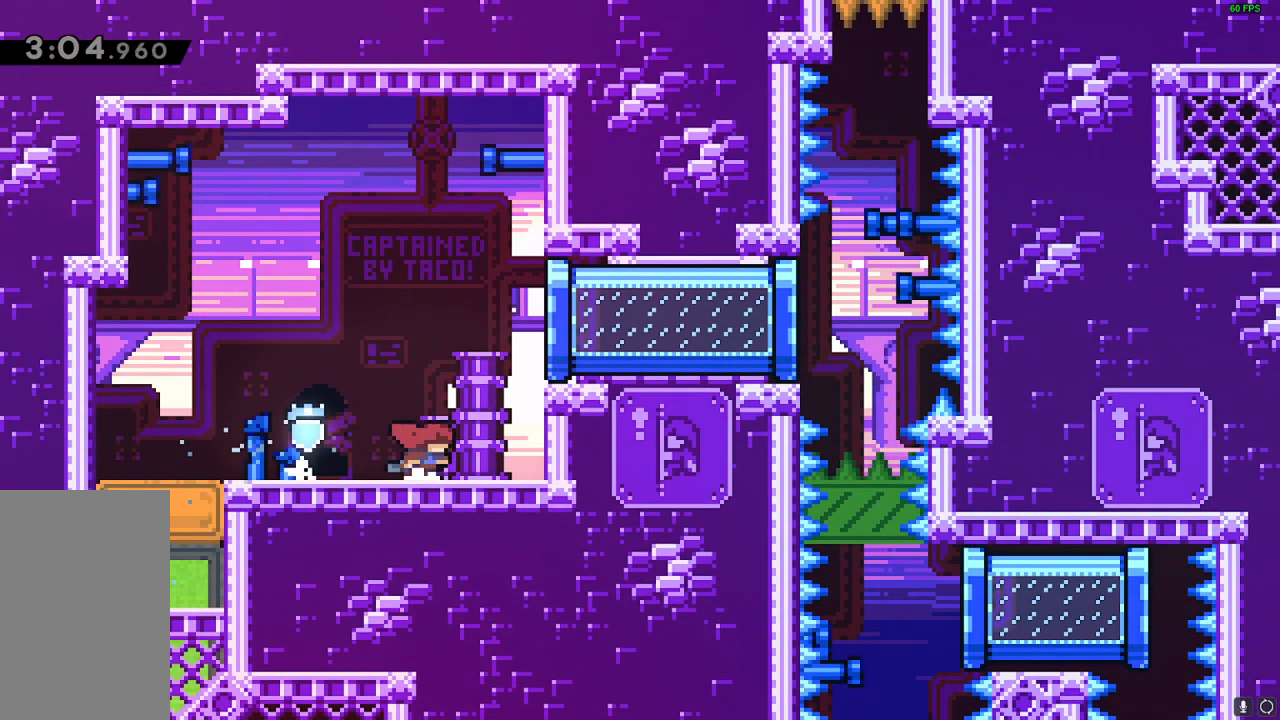
{"keys": ["dash", "right"], "events": [[67, "jump", "down"], [417, "dash", "down"], [417, "jump", "up"]]}